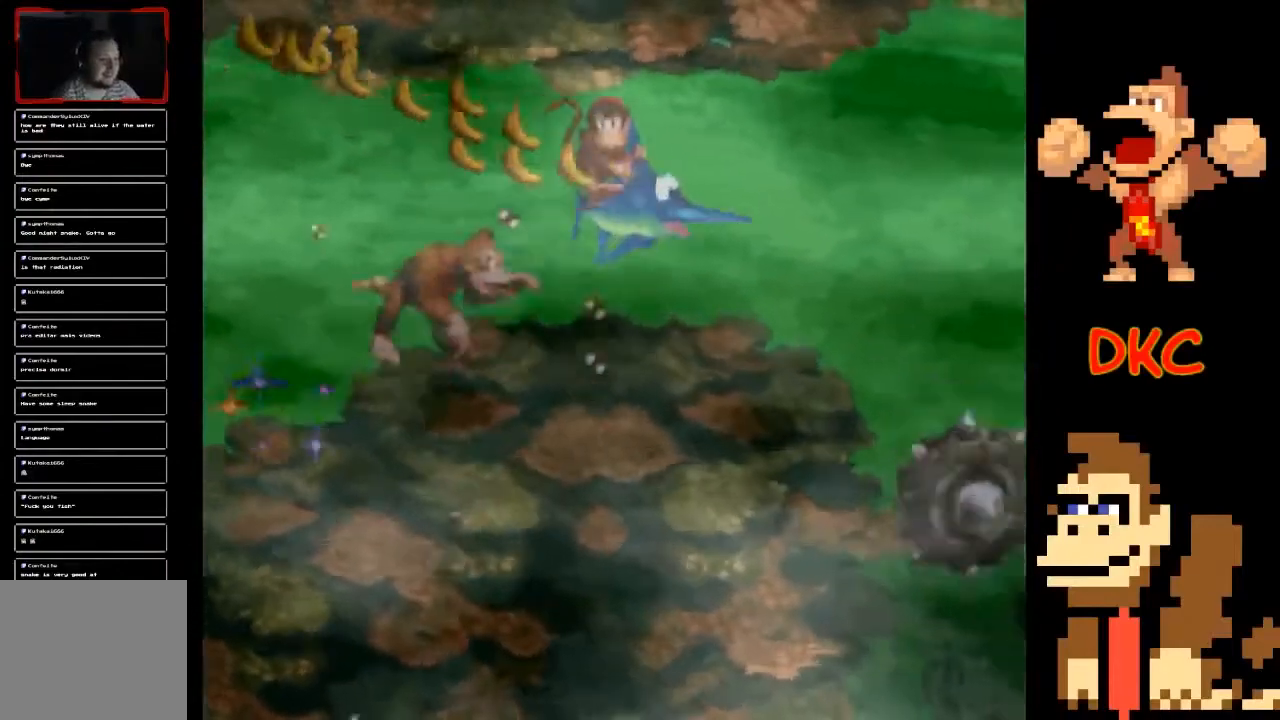
Gameplay with a controller (Xbox layout); each line is a JSON object with the inputs held at the frame after it. "events" lists button and stick changes between this image and that frame as [ms after this image, input, new state], when the widget could be followed in between. Not read: L3 R3.
{"buttons": [], "left_stick": "left", "right_stick": "center", "events": [[33, "left_stick", "right"], [233, "left_stick", "left"], [367, "left_stick", "center"], [467, "left_stick", "left"]]}
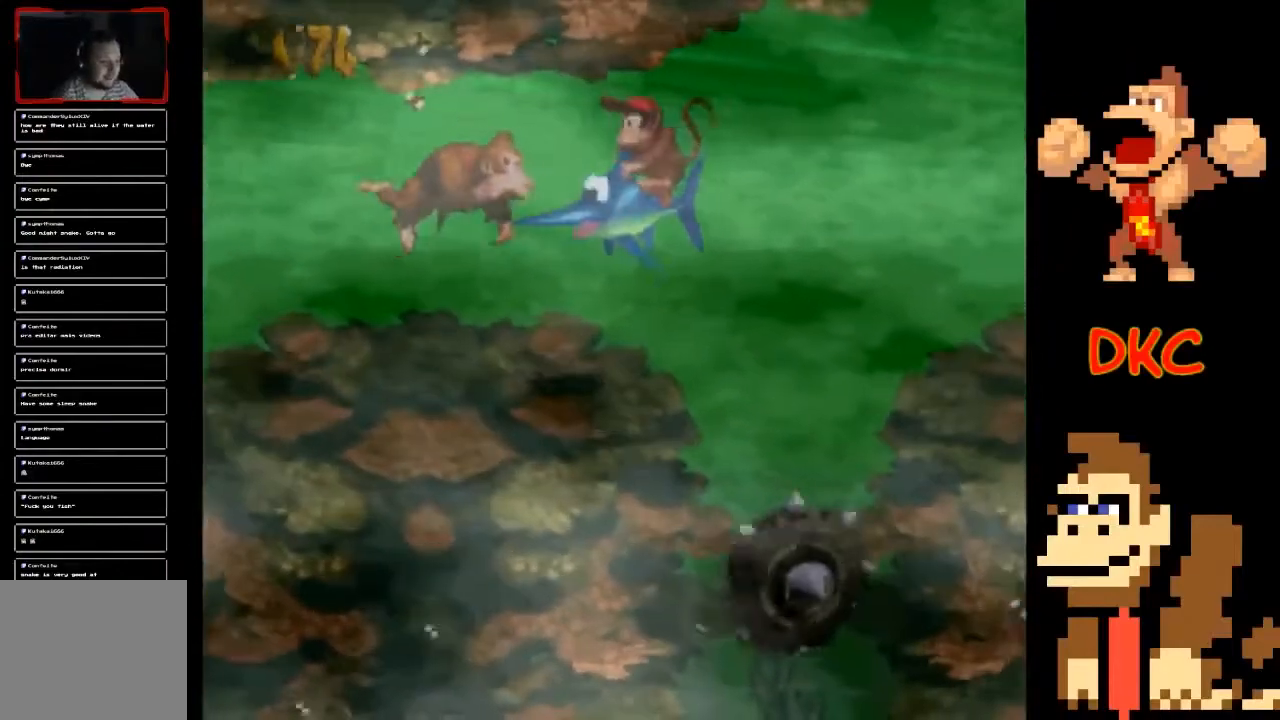
{"buttons": [], "left_stick": "center", "right_stick": "center", "events": [[500, "left_stick", "center"]]}
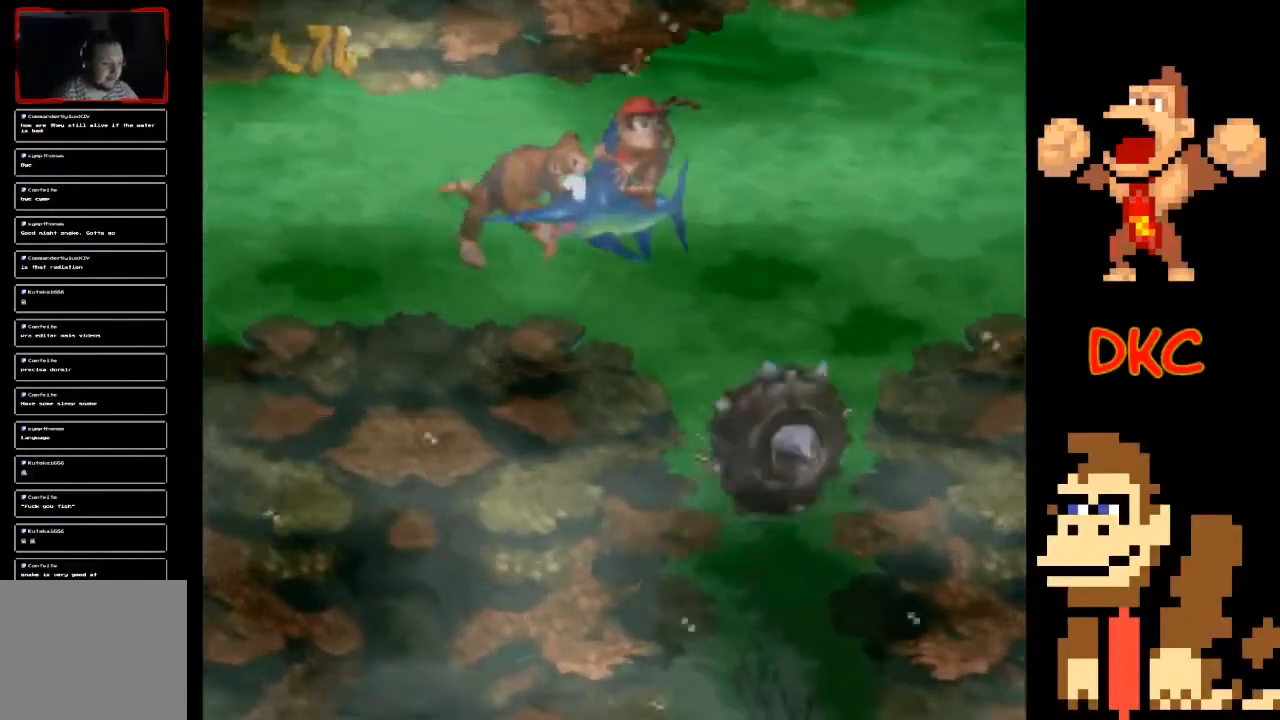
{"buttons": [], "left_stick": "center", "right_stick": "center", "events": [[133, "left_stick", "right"], [267, "left_stick", "center"]]}
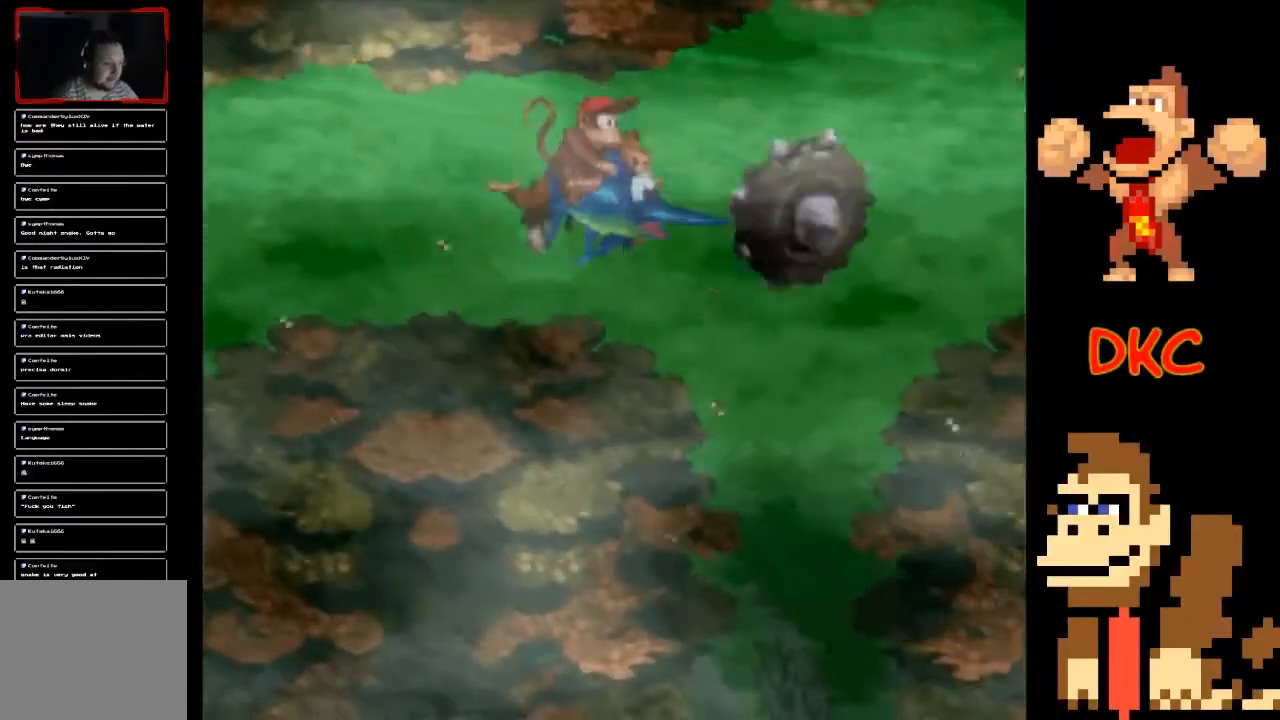
{"buttons": [], "left_stick": "center", "right_stick": "center", "events": []}
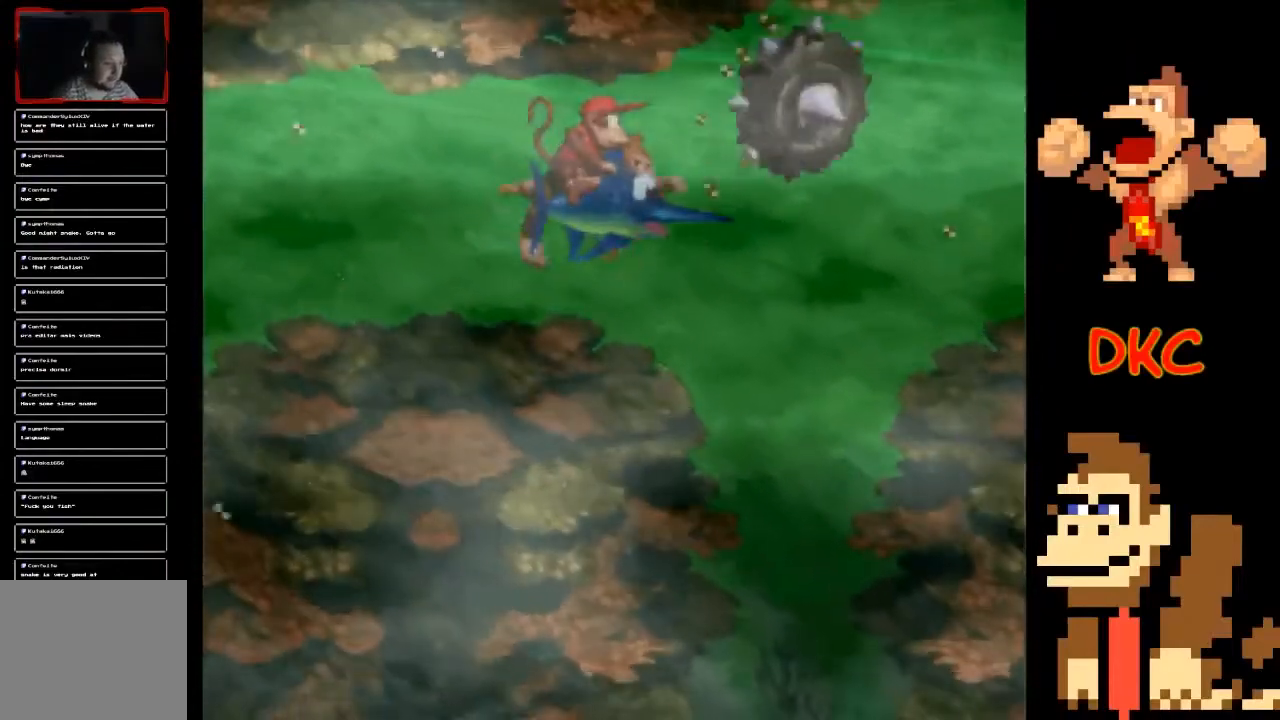
{"buttons": [], "left_stick": "right", "right_stick": "center", "events": [[433, "left_stick", "right"]]}
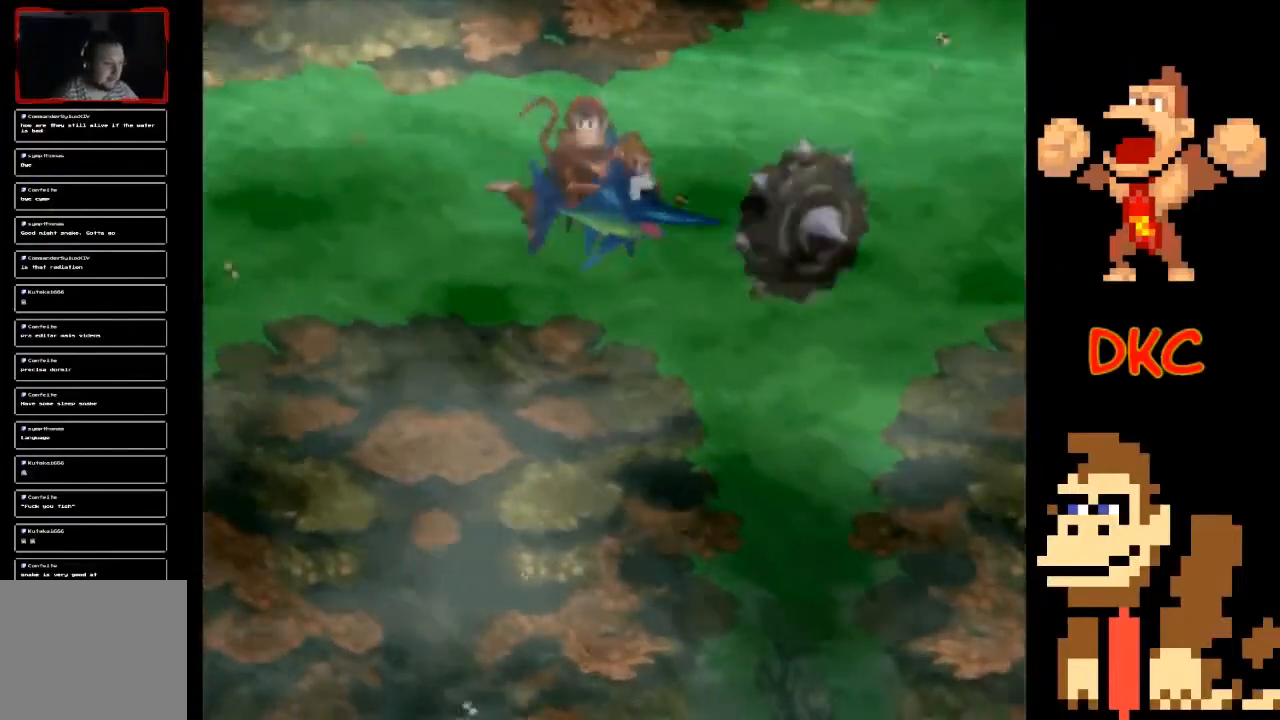
{"buttons": [], "left_stick": "right", "right_stick": "center", "events": [[200, "X", "down"], [400, "X", "up"]]}
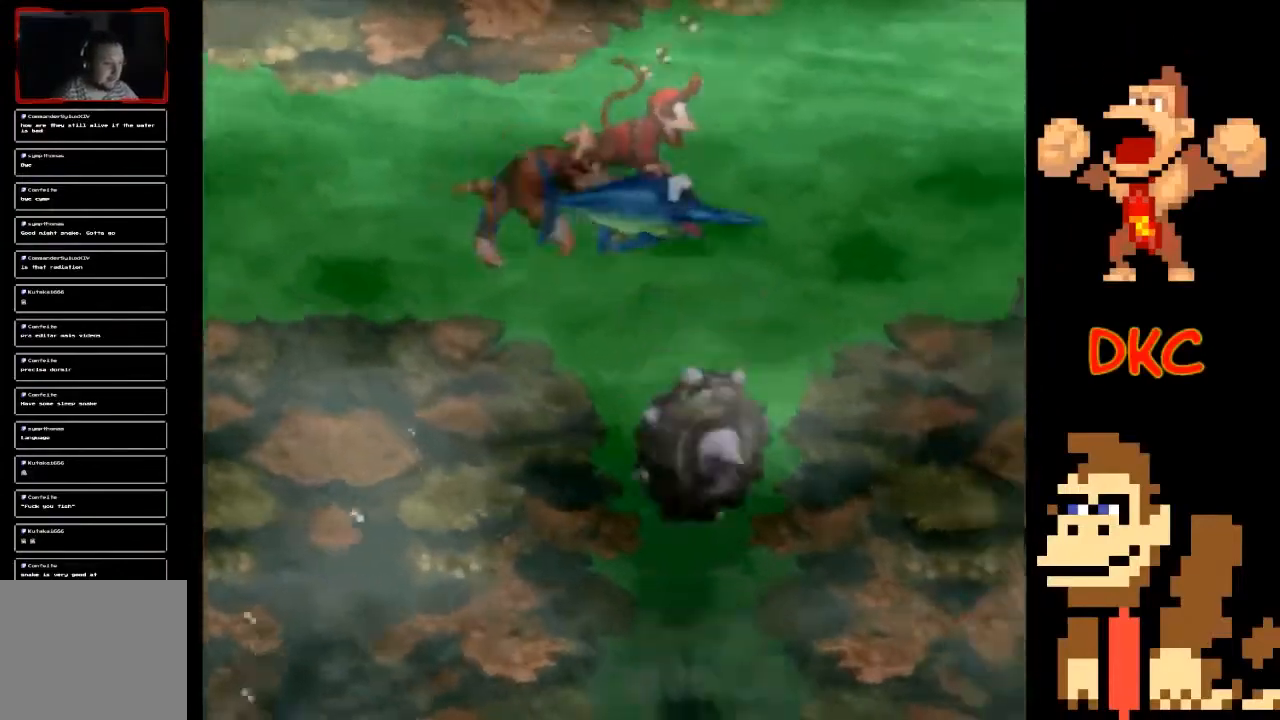
{"buttons": [], "left_stick": "center", "right_stick": "center", "events": [[233, "left_stick", "center"]]}
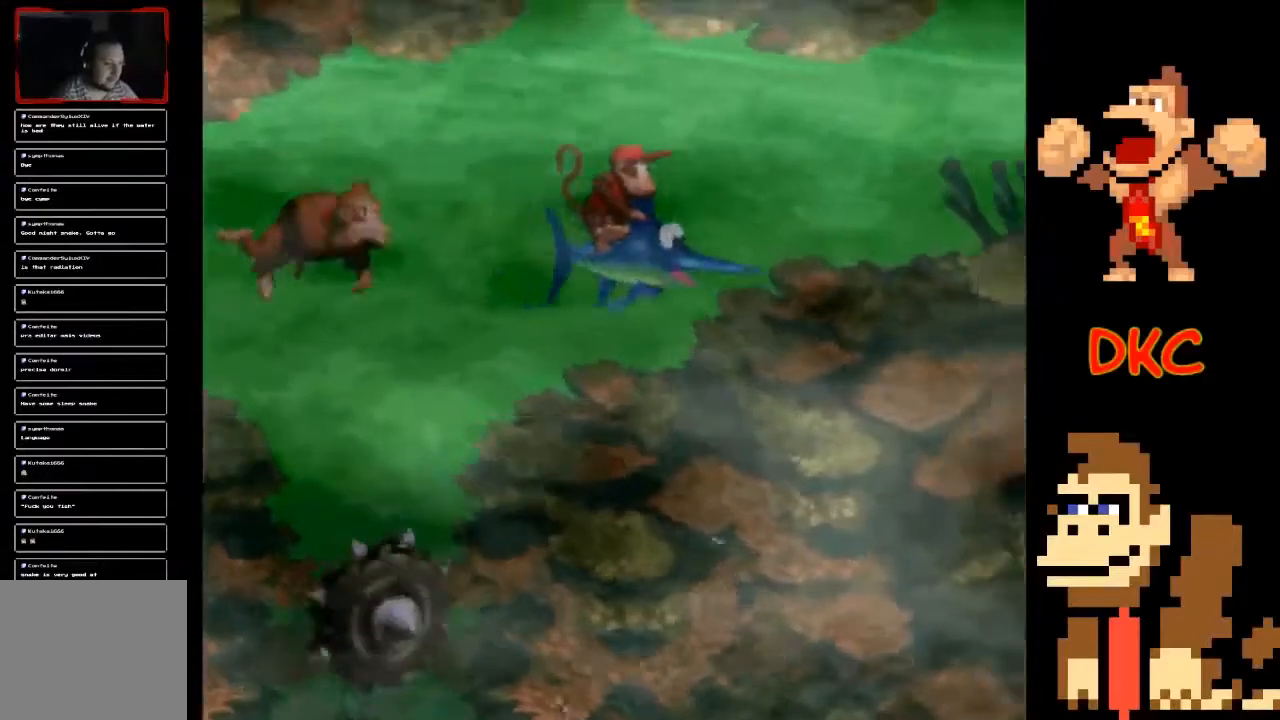
{"buttons": [], "left_stick": "center", "right_stick": "center", "events": []}
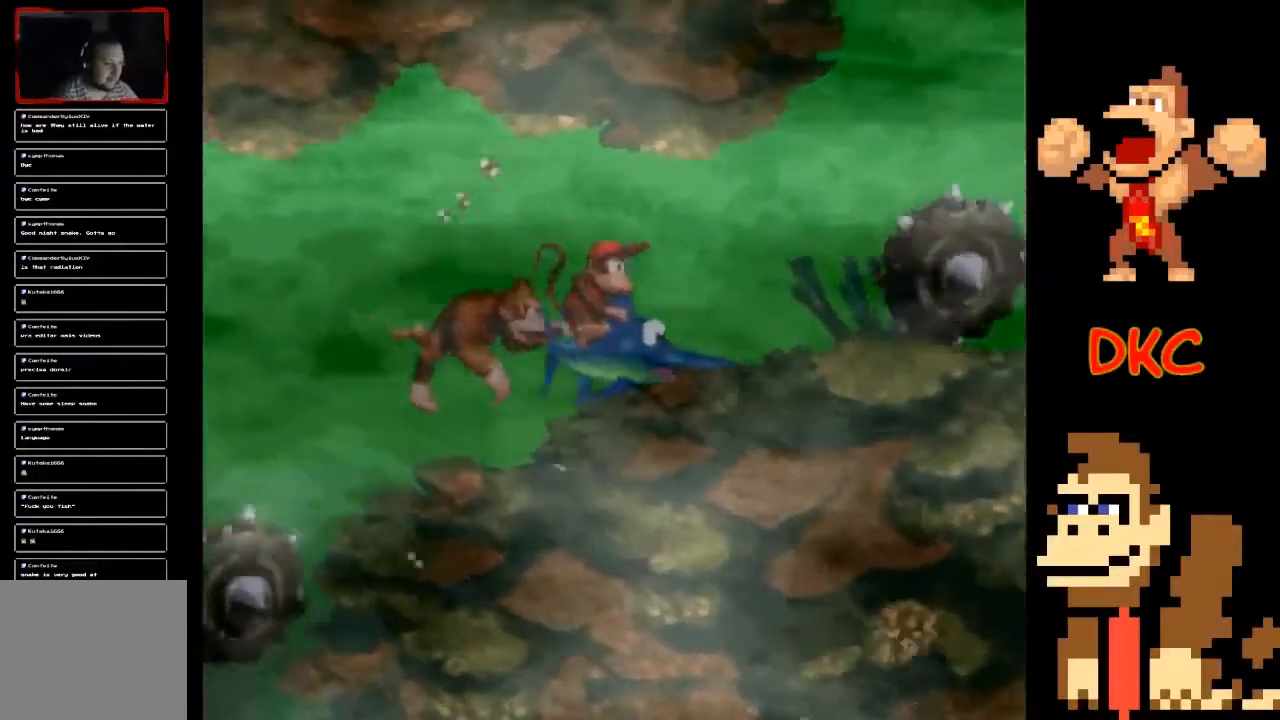
{"buttons": [], "left_stick": "center", "right_stick": "center", "events": [[133, "left_stick", "right"], [433, "left_stick", "center"]]}
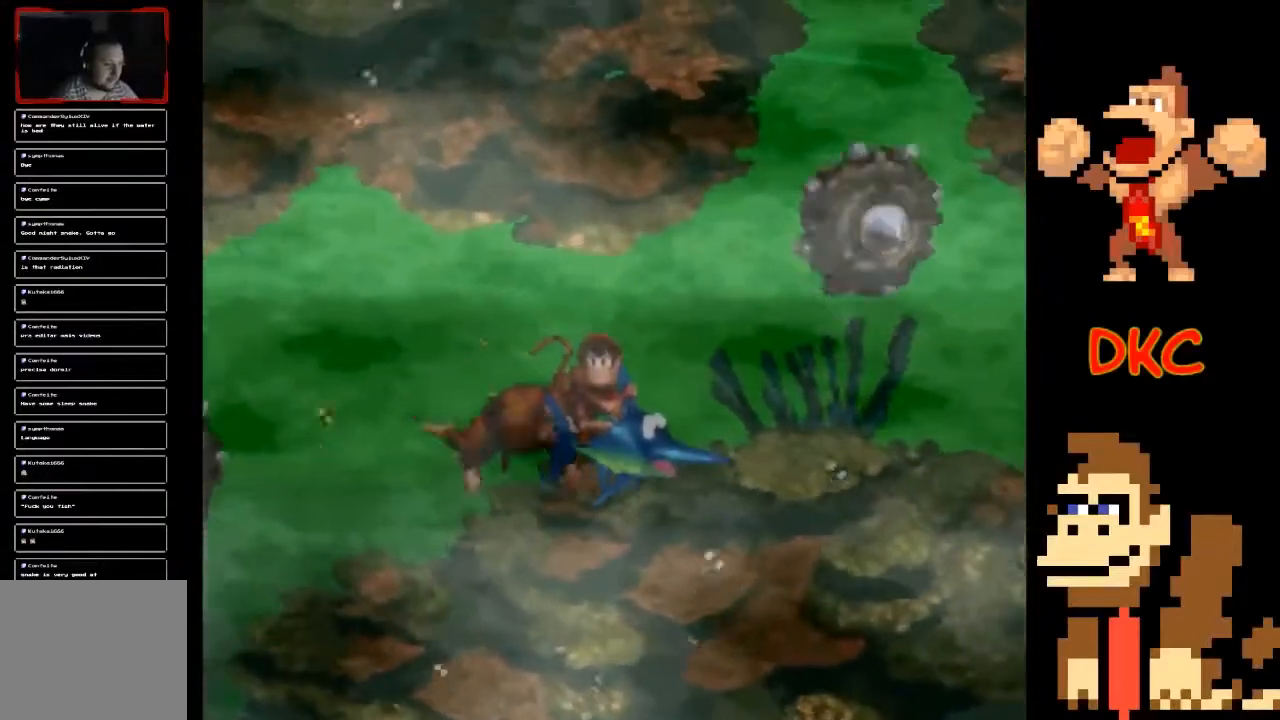
{"buttons": [], "left_stick": "center", "right_stick": "center", "events": [[100, "left_stick", "right"], [267, "left_stick", "center"]]}
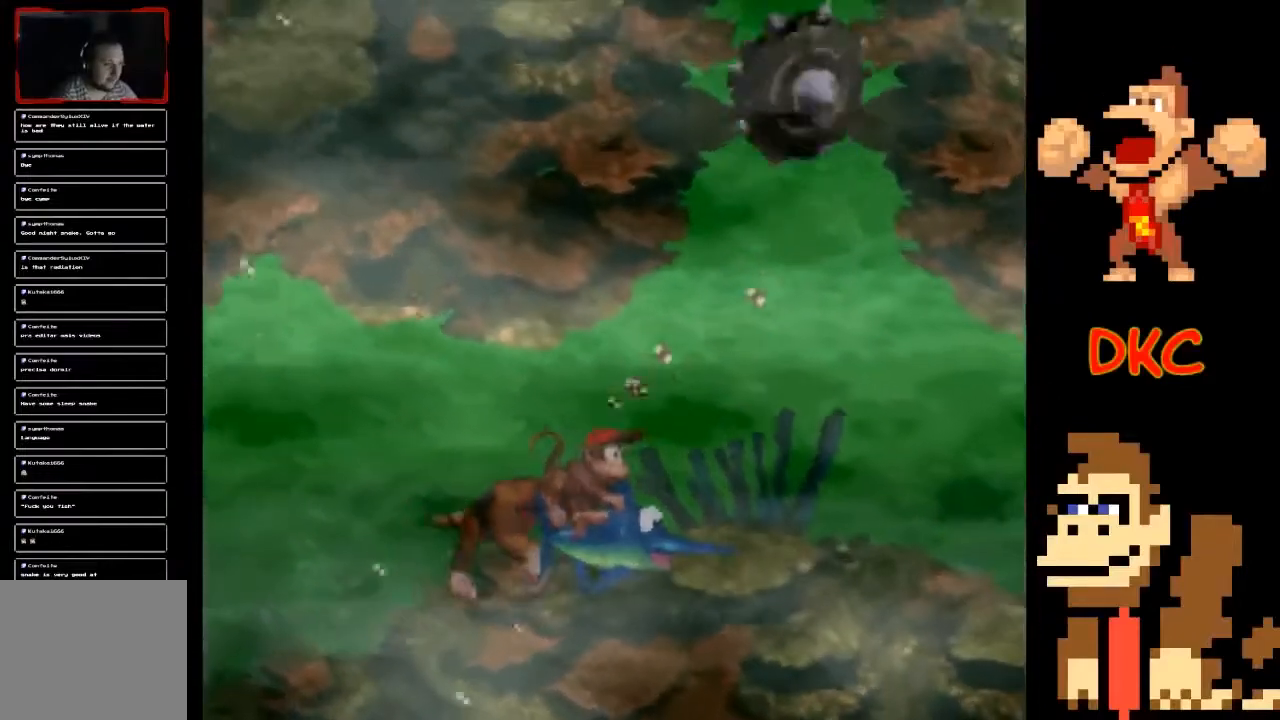
{"buttons": [], "left_stick": "center", "right_stick": "center", "events": []}
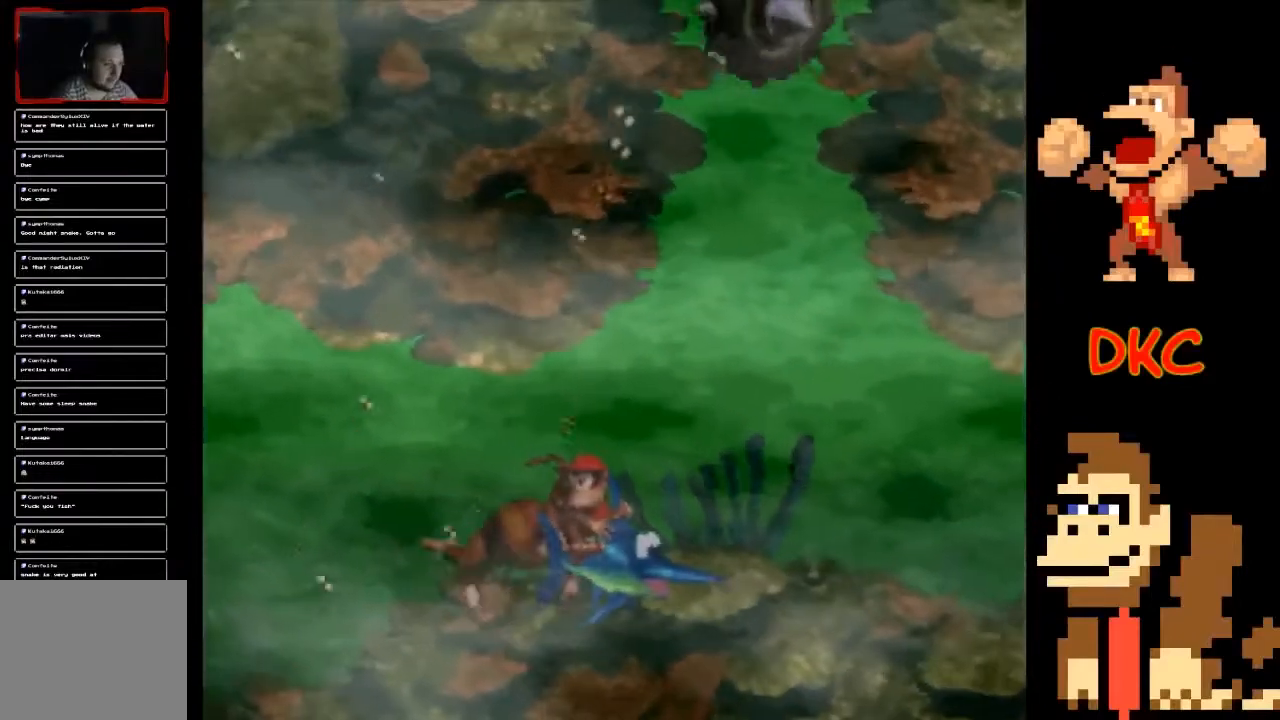
{"buttons": [], "left_stick": "center", "right_stick": "center", "events": []}
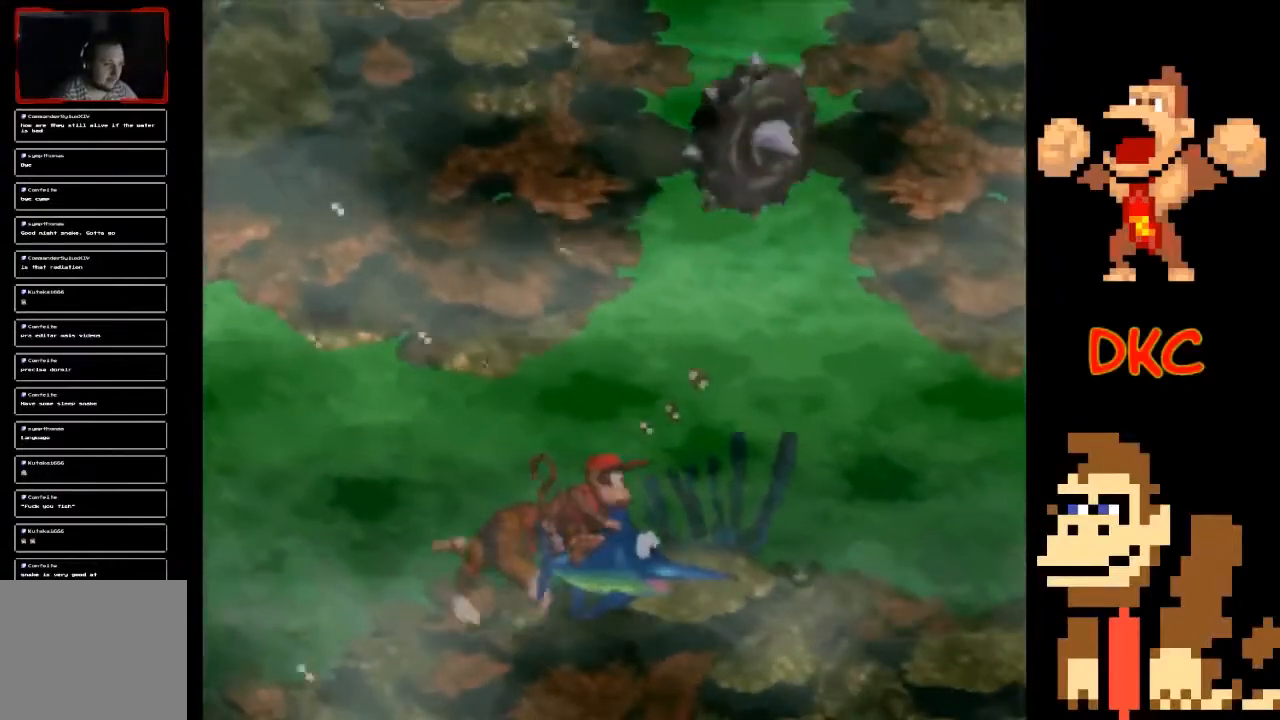
{"buttons": [], "left_stick": "center", "right_stick": "center", "events": []}
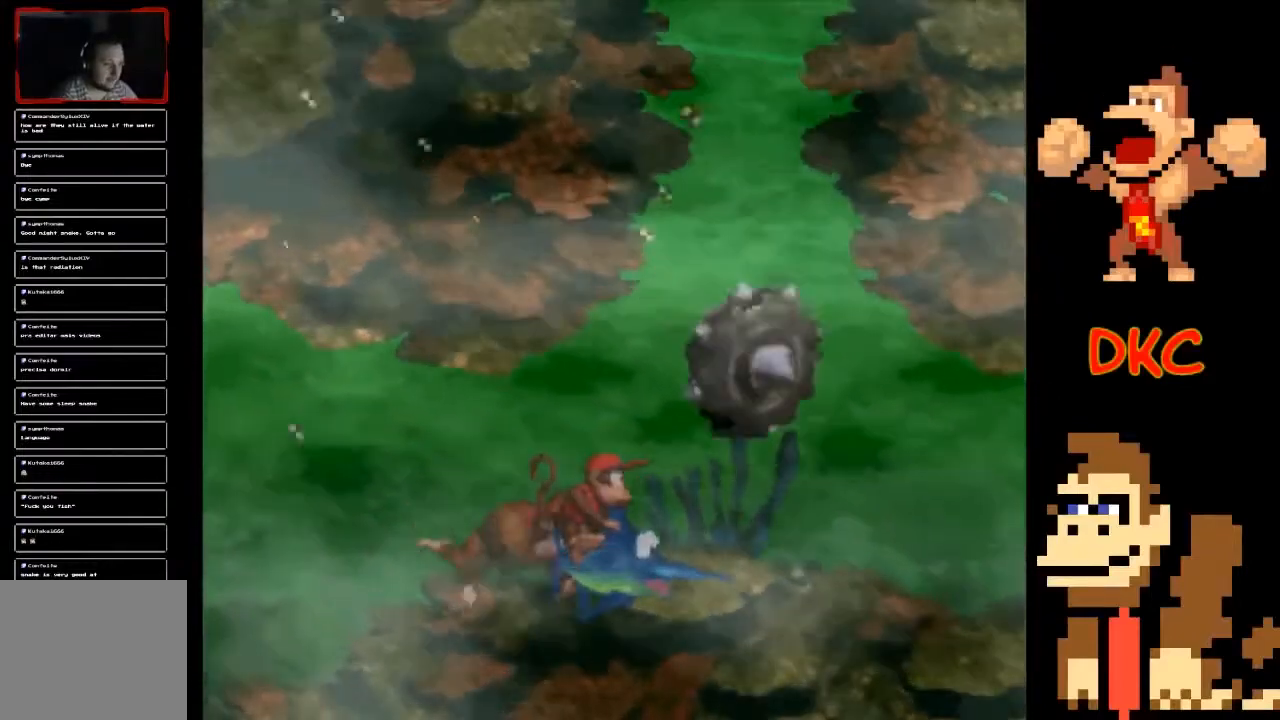
{"buttons": [], "left_stick": "center", "right_stick": "center", "events": []}
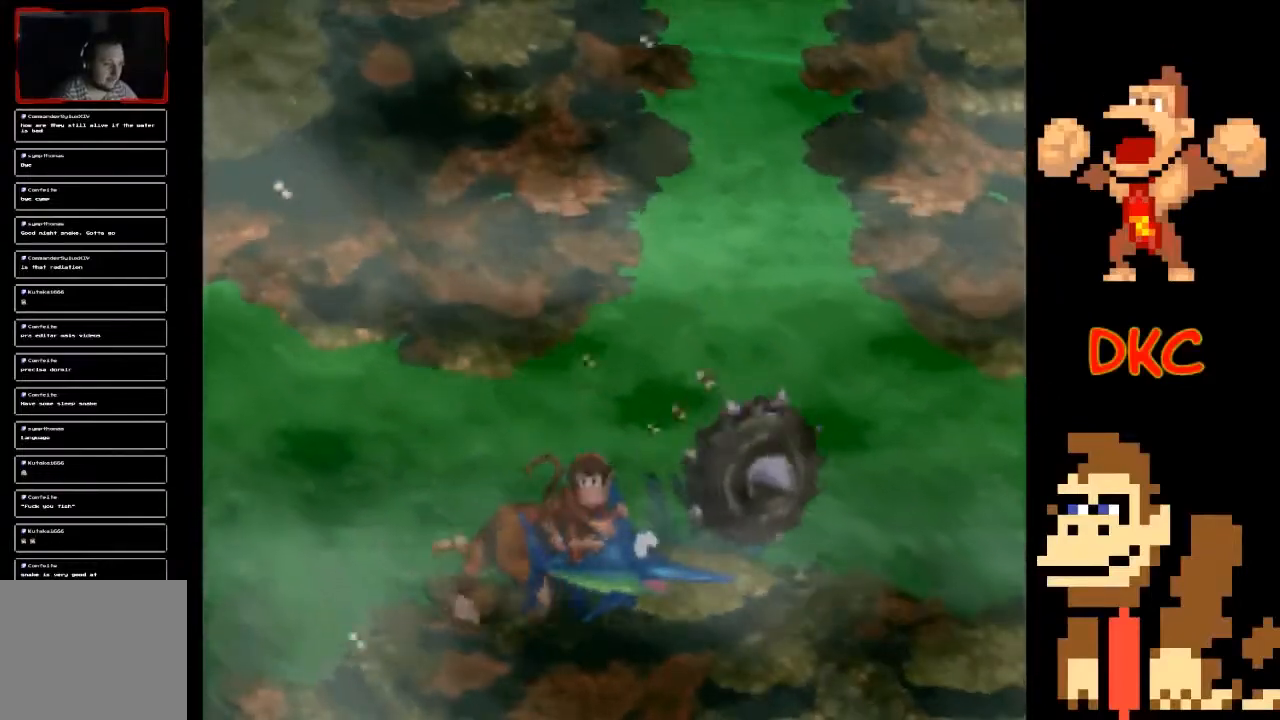
{"buttons": [], "left_stick": "right", "right_stick": "center", "events": [[367, "left_stick", "right"]]}
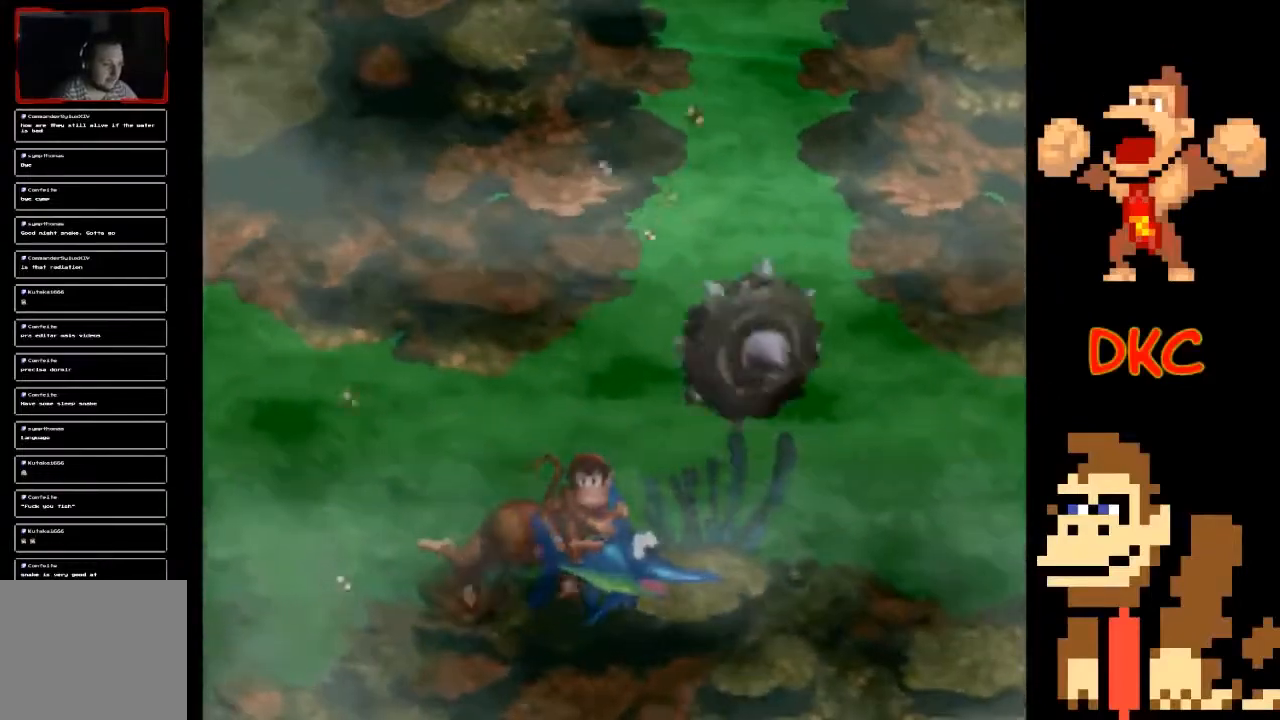
{"buttons": [], "left_stick": "right", "right_stick": "center", "events": []}
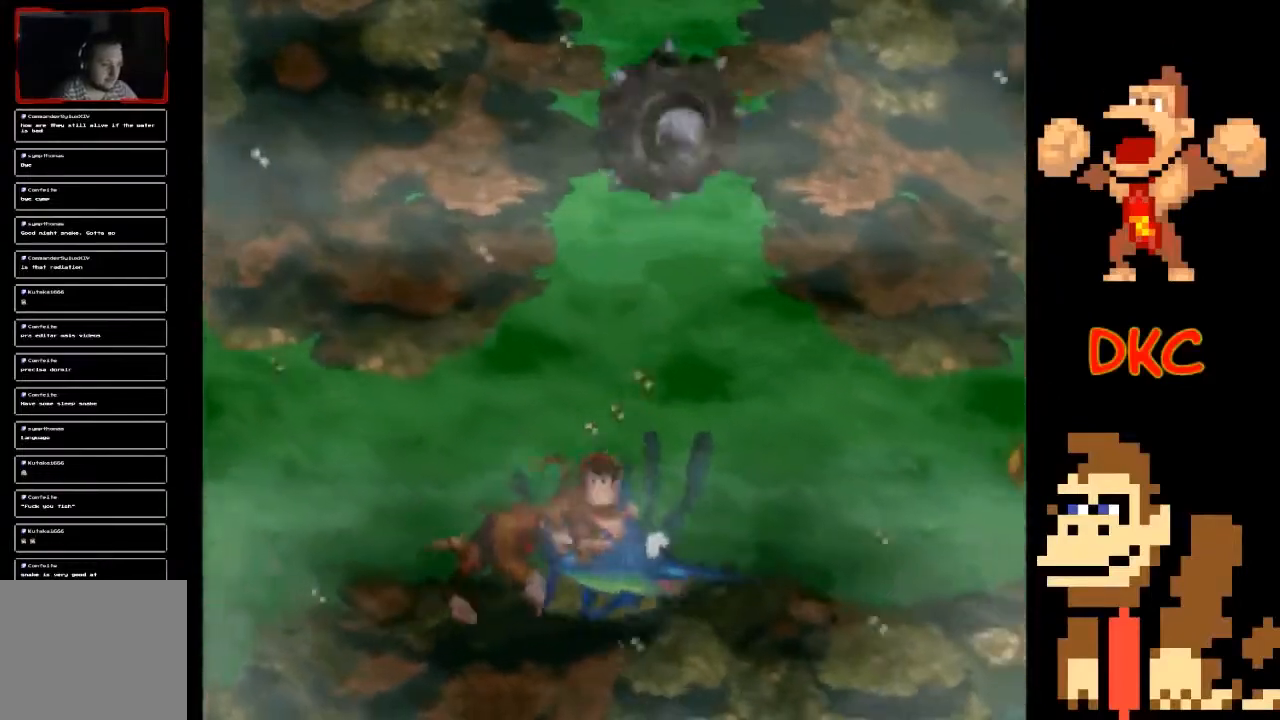
{"buttons": [], "left_stick": "right", "right_stick": "center", "events": []}
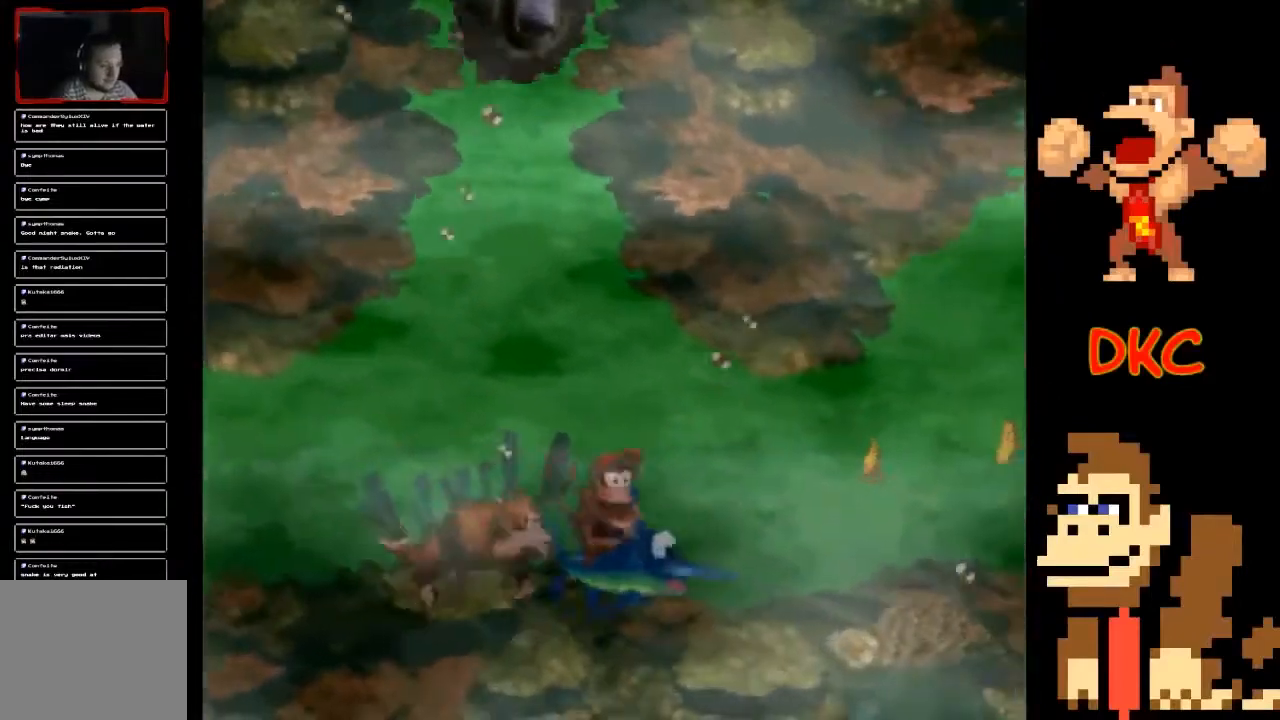
{"buttons": [], "left_stick": "right", "right_stick": "center", "events": []}
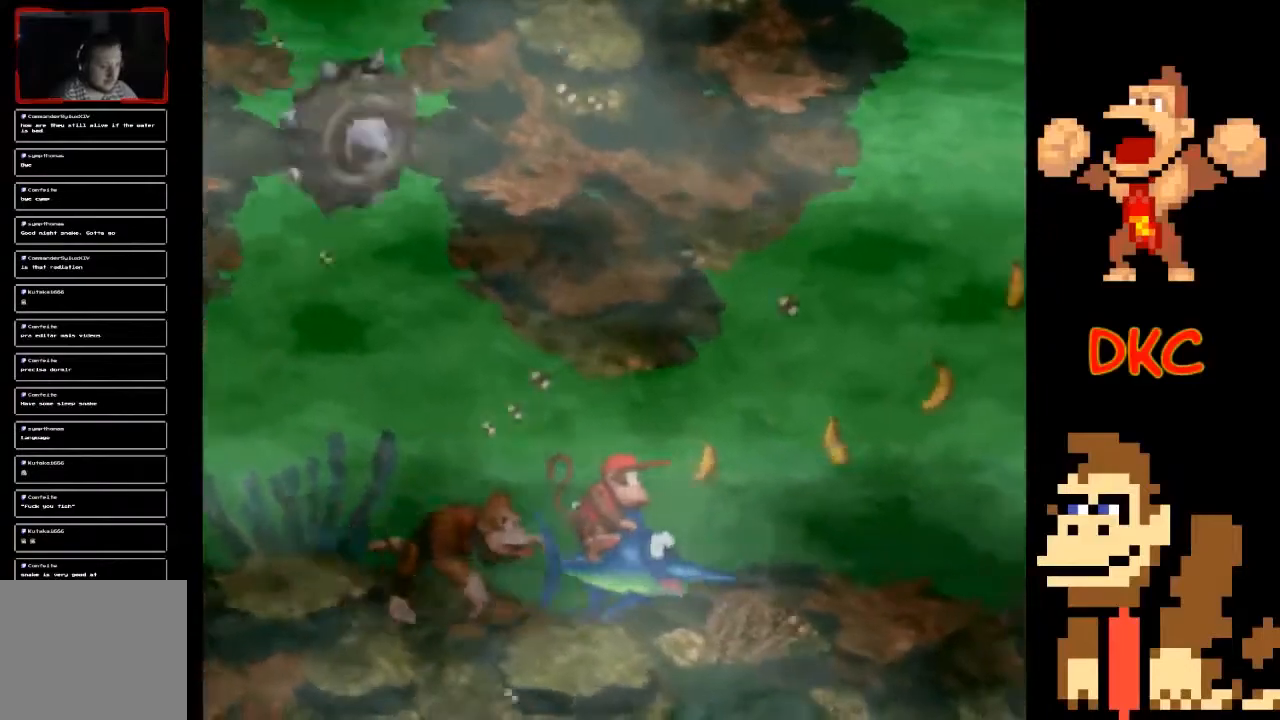
{"buttons": [], "left_stick": "up", "right_stick": "center", "events": [[33, "left_stick", "up-right"], [467, "left_stick", "up"]]}
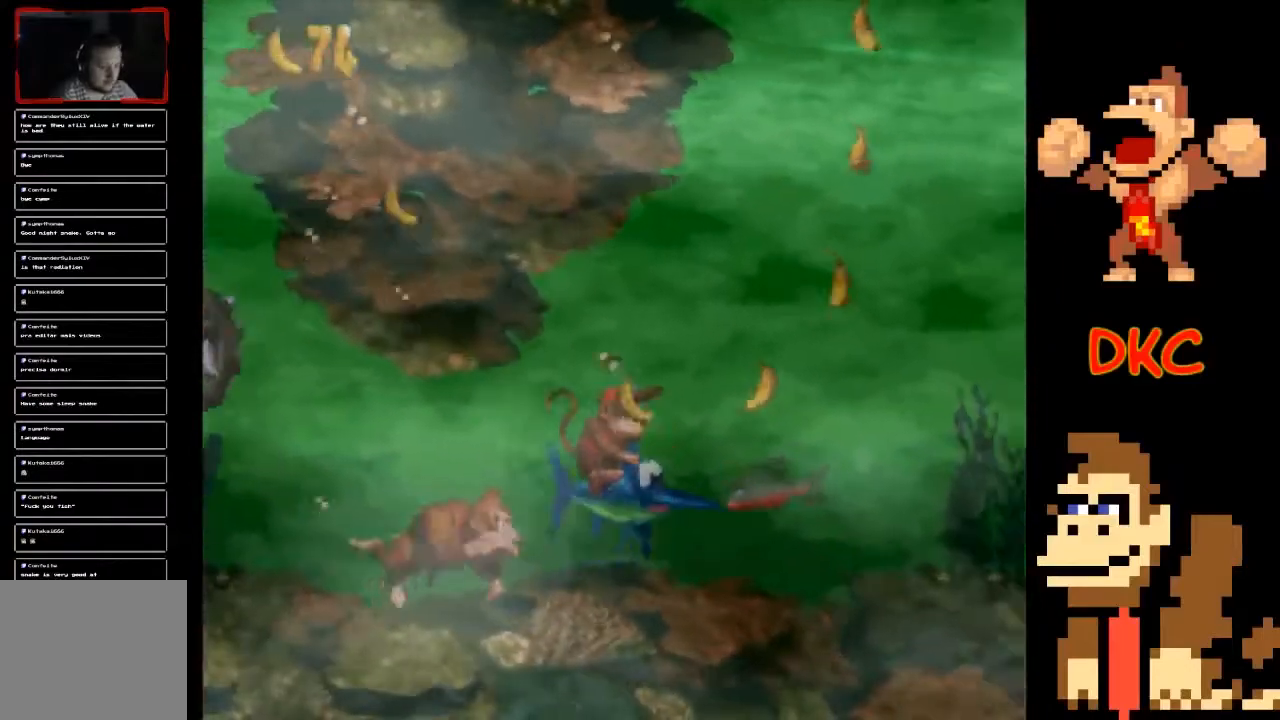
{"buttons": [], "left_stick": "up", "right_stick": "center", "events": []}
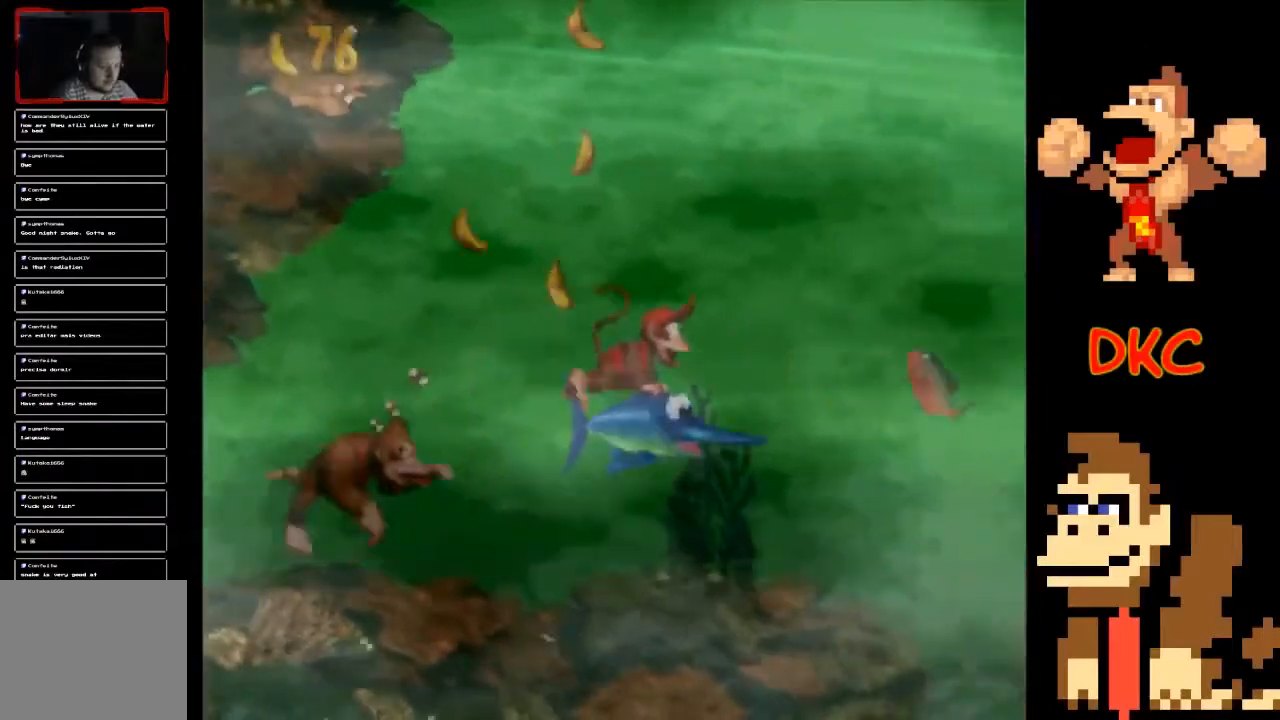
{"buttons": [], "left_stick": "left", "right_stick": "center", "events": [[33, "left_stick", "up-left"], [200, "left_stick", "left"]]}
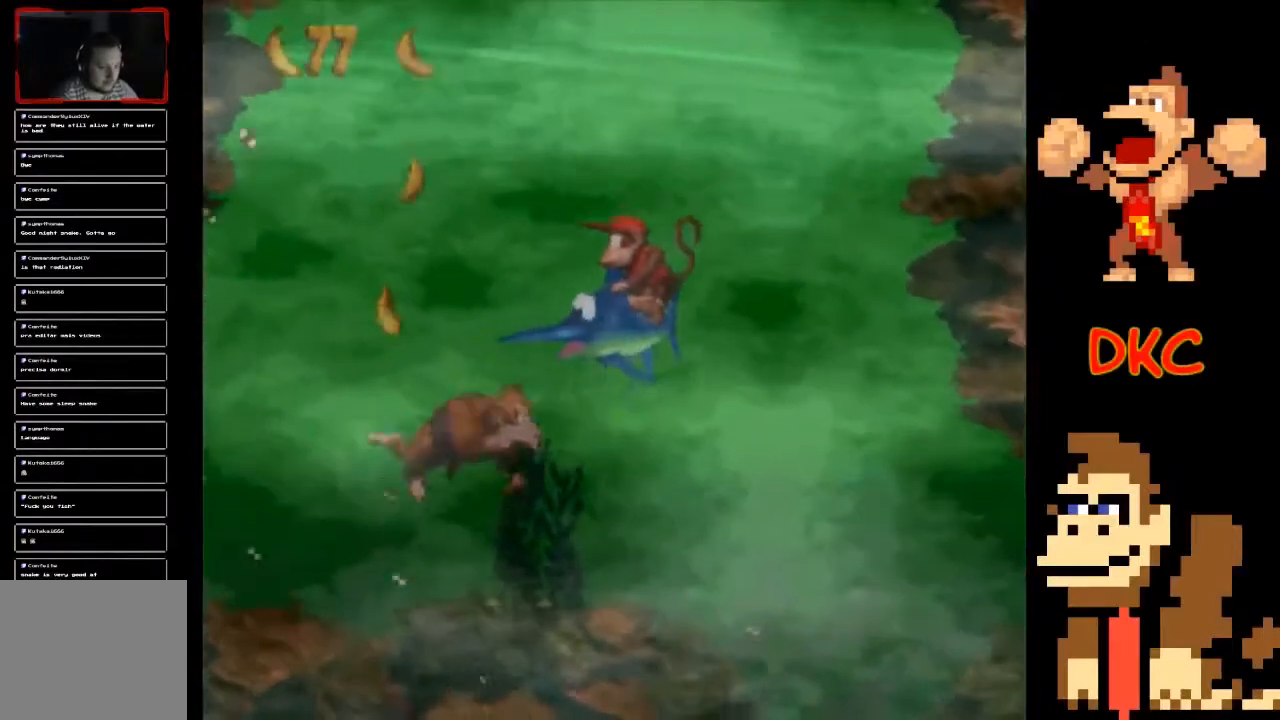
{"buttons": [], "left_stick": "up-left", "right_stick": "center", "events": [[167, "left_stick", "up-left"]]}
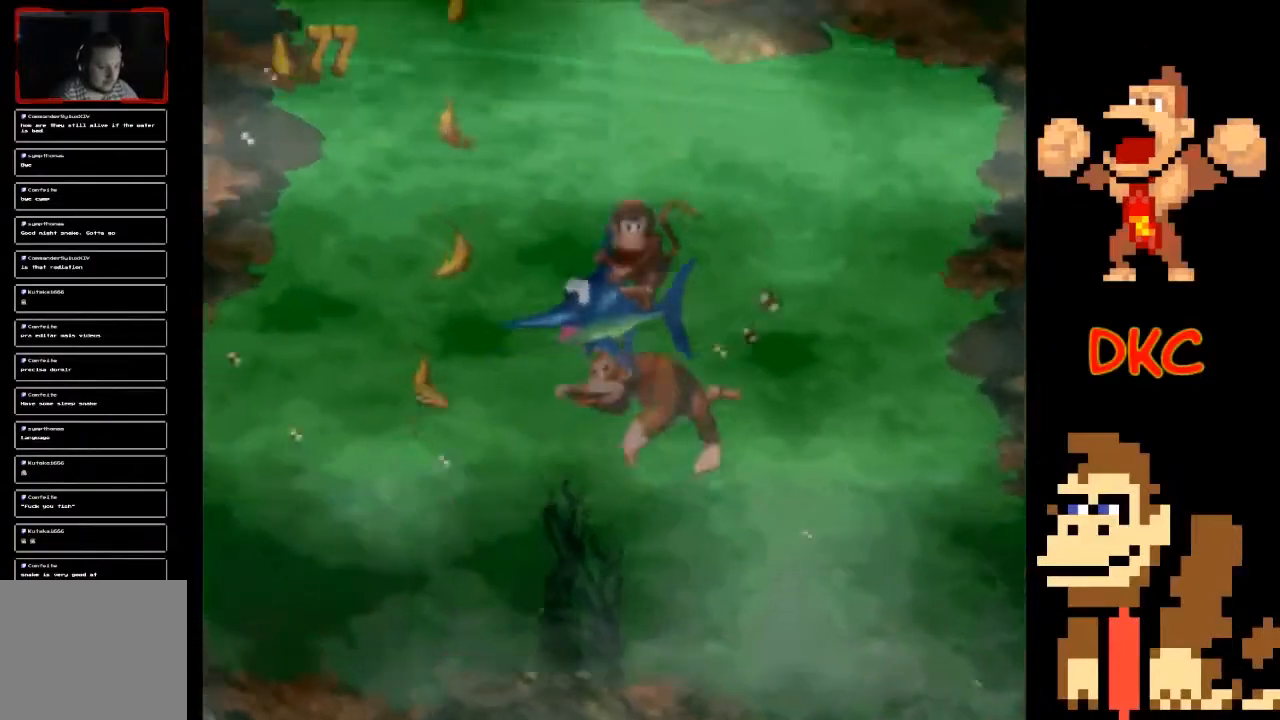
{"buttons": [], "left_stick": "up-left", "right_stick": "center", "events": [[267, "left_stick", "left"], [433, "left_stick", "up-left"]]}
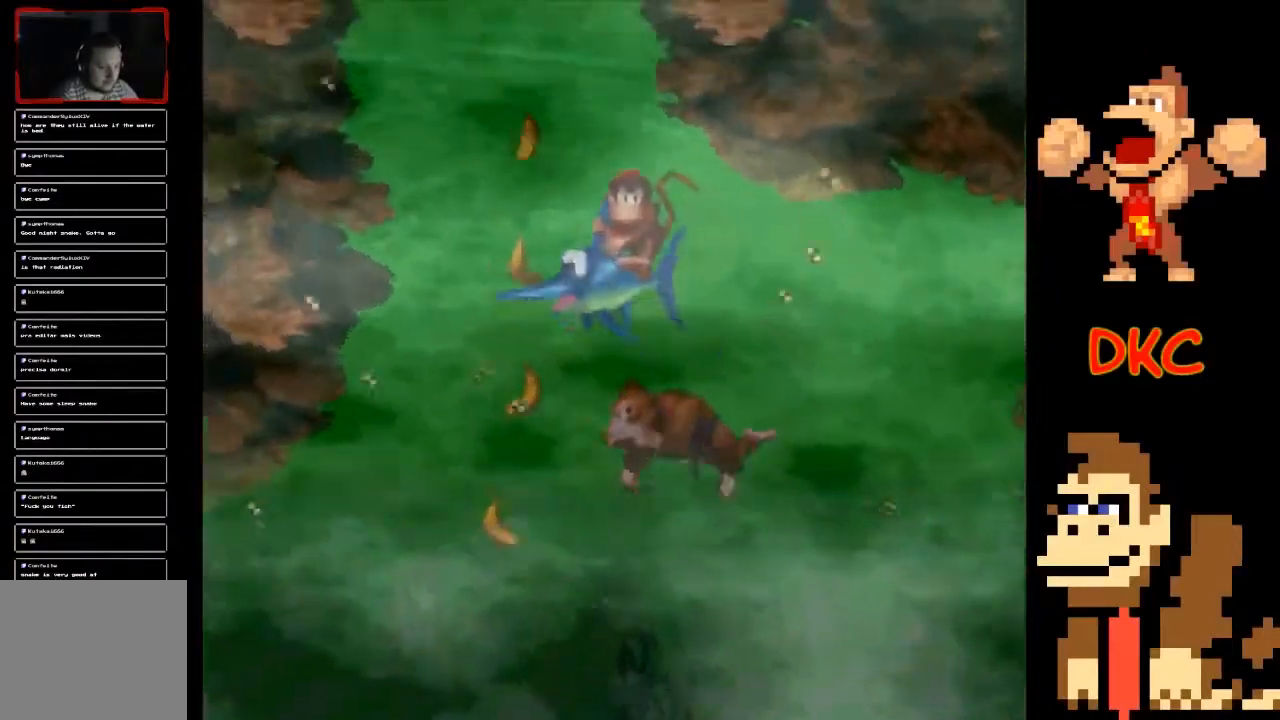
{"buttons": [], "left_stick": "up", "right_stick": "center", "events": [[267, "left_stick", "up"]]}
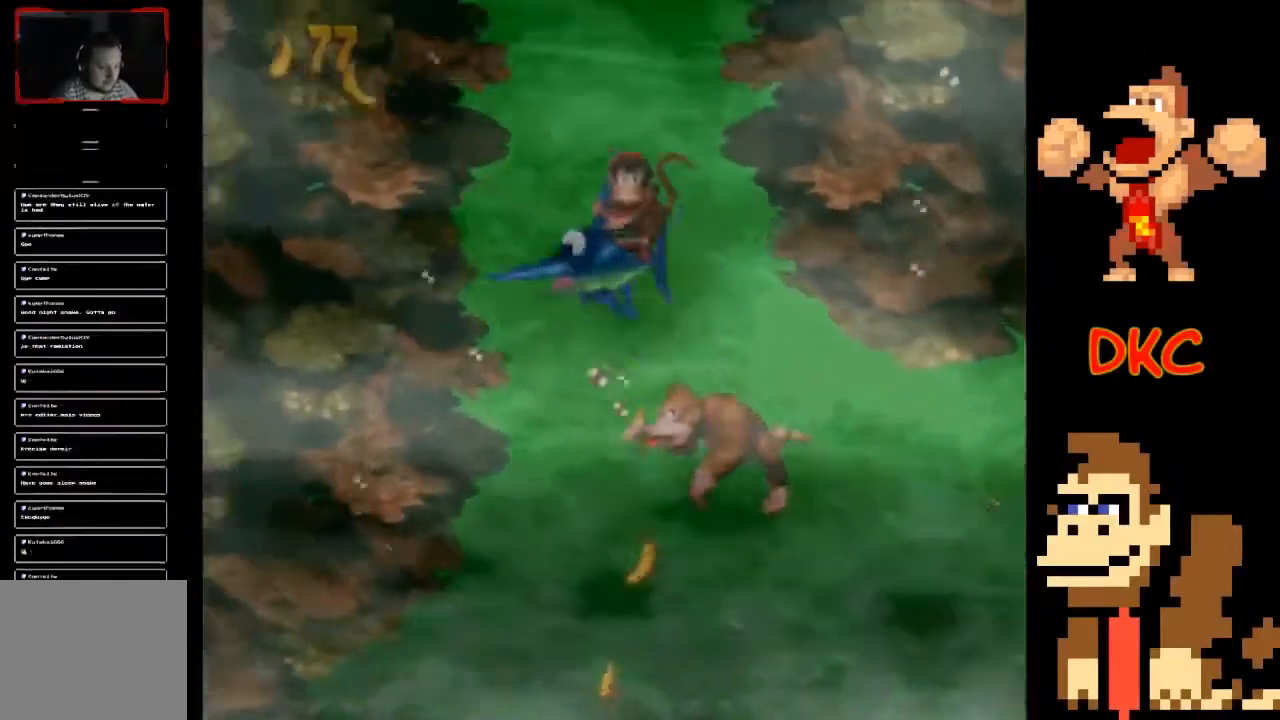
{"buttons": [], "left_stick": "center", "right_stick": "center", "events": [[67, "left_stick", "up-right"], [367, "left_stick", "center"]]}
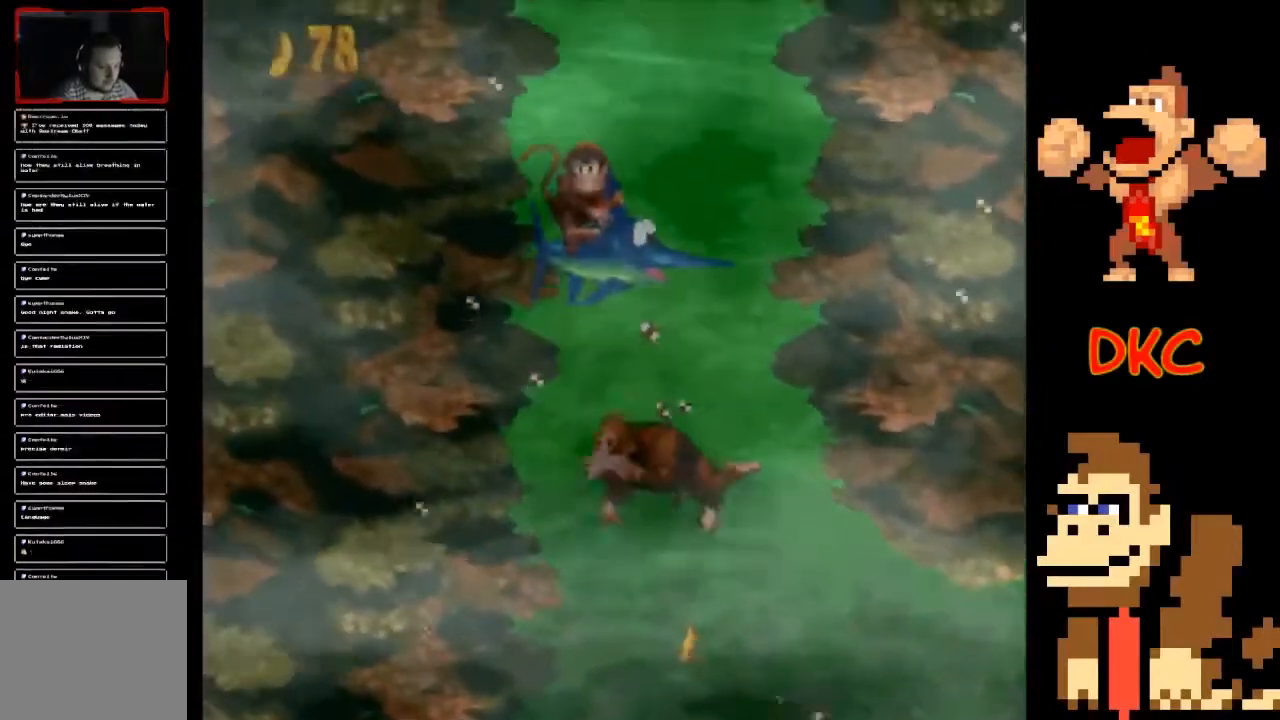
{"buttons": [], "left_stick": "center", "right_stick": "center", "events": [[133, "left_stick", "right"], [300, "left_stick", "up-right"], [467, "left_stick", "center"]]}
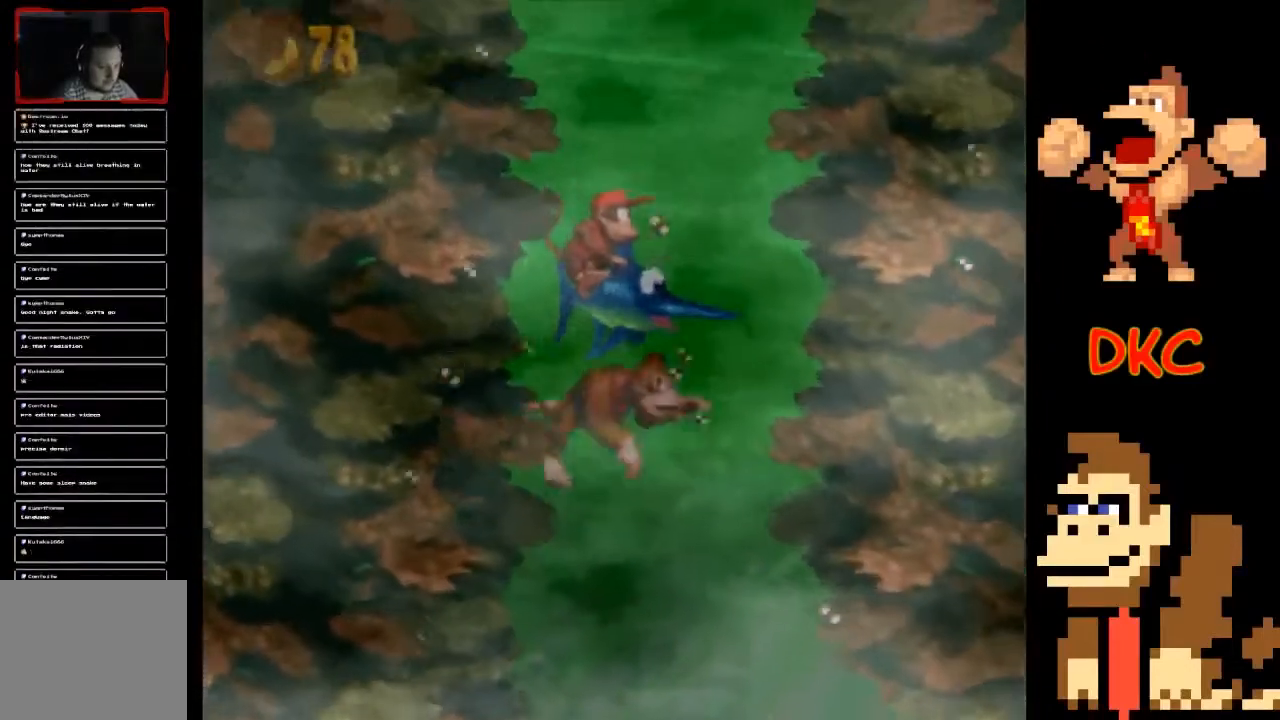
{"buttons": [], "left_stick": "up", "right_stick": "center", "events": [[500, "left_stick", "up"]]}
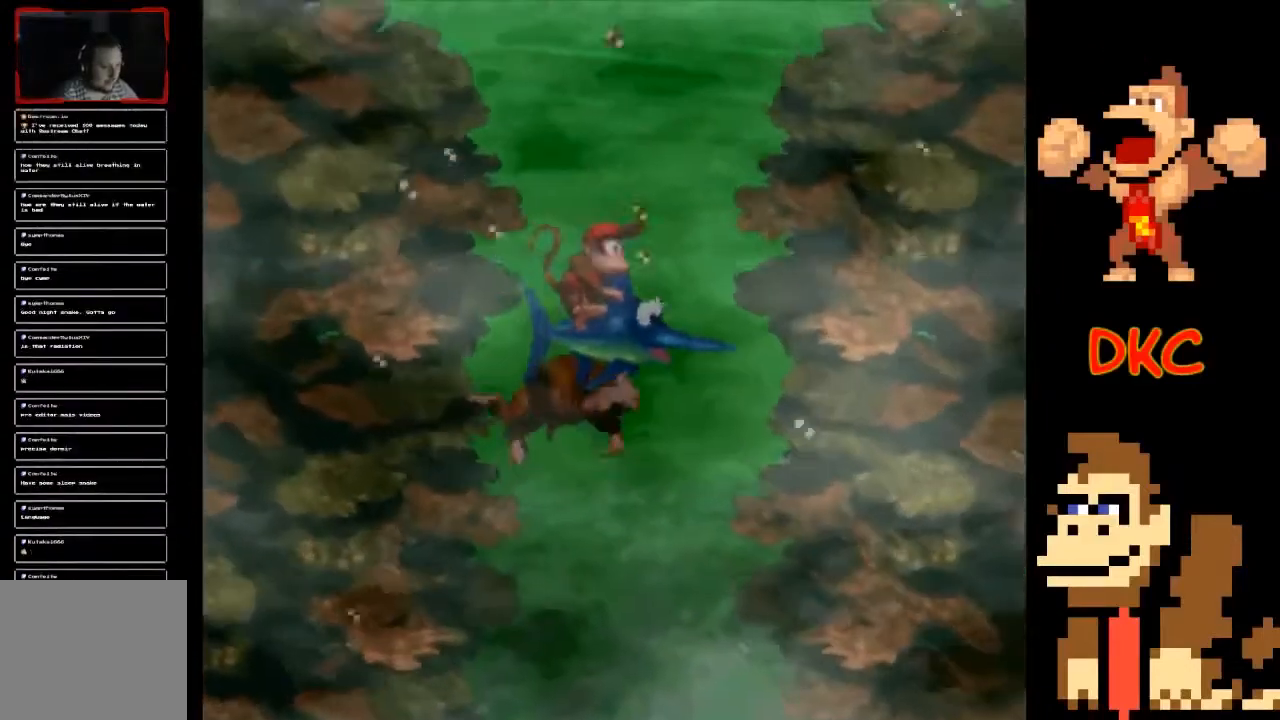
{"buttons": [], "left_stick": "up", "right_stick": "center", "events": []}
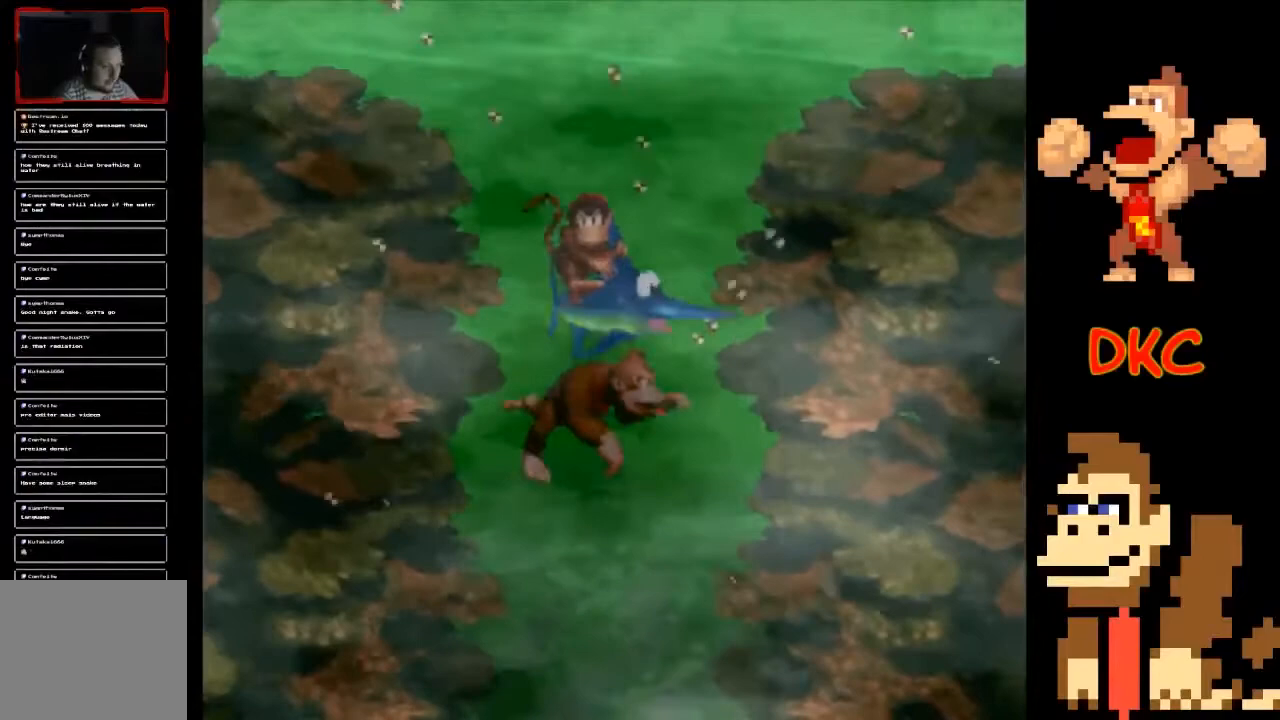
{"buttons": [], "left_stick": "right", "right_stick": "center", "events": [[33, "left_stick", "up-left"], [233, "left_stick", "right"], [367, "left_stick", "left"], [500, "left_stick", "right"]]}
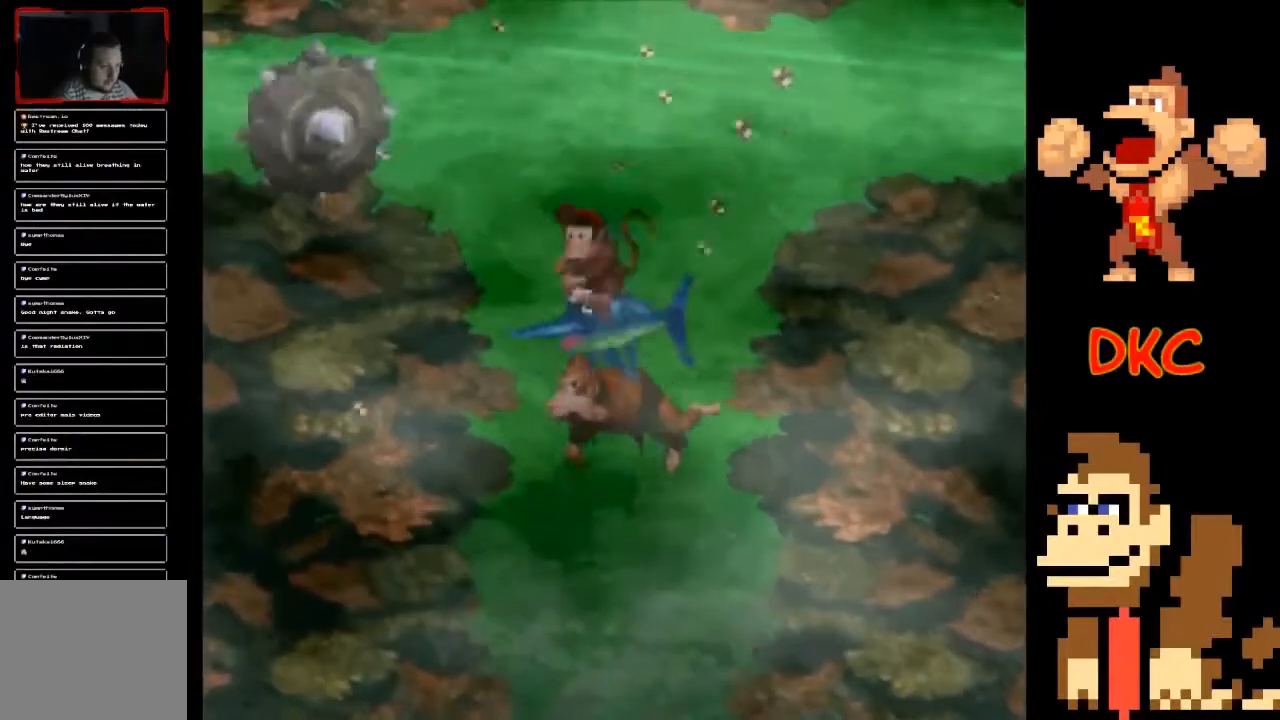
{"buttons": [], "left_stick": "center", "right_stick": "center", "events": [[133, "left_stick", "down"], [467, "left_stick", "center"]]}